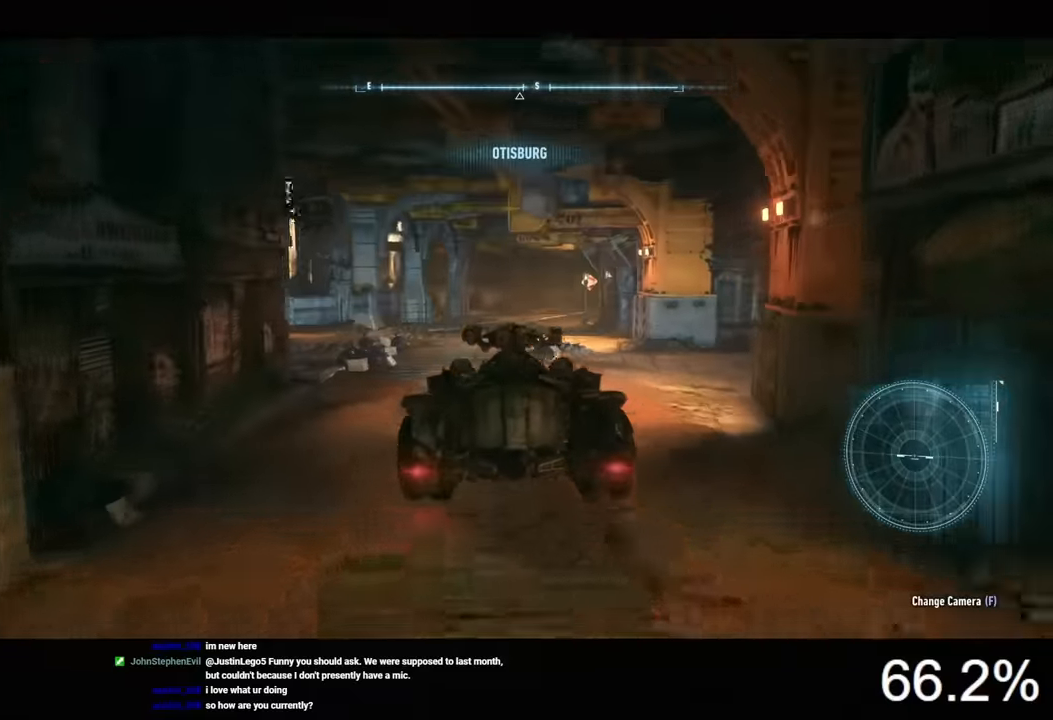
Gameplay with keyboard and mouse; each line is a JSON object with the keys and mouse buttons held at the frame after it. "events" lists presses ("down") and releases ("up") of "1", "2", "3", "4", "5", "a", "alt", "c", "caps_lock", "ctrl", "d", "e", "f", "g", "q", "r", "s", "shift", "space", "t", "tab", "v", "w", "x", "z", "mouse_left", "mouse_wheel" and "mouse_right" between this image and that frame as [ms after this image, input, new state], when the widget could be followed in between. "mouse_left", "mouse_wheel", "mouse_right" = the "left", "wheel", "right" buttons of the "mouse" list. No other keys are recorded. "wheel" means that the mouse wheel is clicked or scrolled. "mouse_move" is the direction in which the mouse moves at that frame (one of eight, or "still"), when it could be read.
{"keys": ["w"], "mouse": ["left"], "mouse_move": "still", "events": [[233, "d", "down"], [300, "d", "up"], [300, "mouse_left", "down"]]}
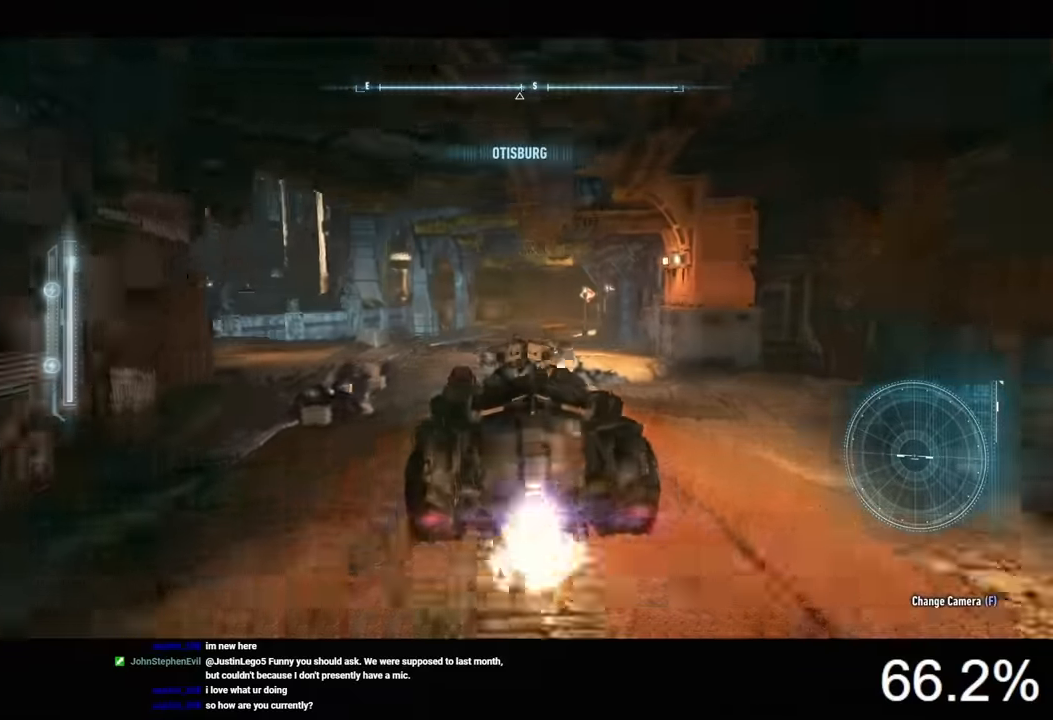
{"keys": ["w"], "mouse": ["left"], "mouse_move": "still", "events": []}
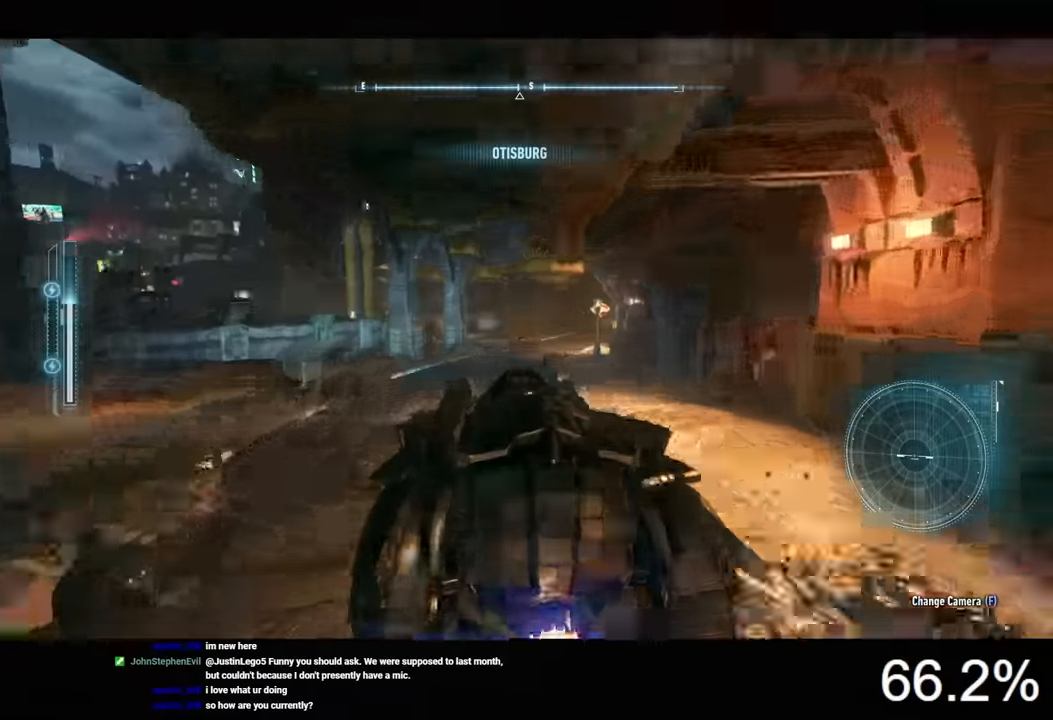
{"keys": ["d", "w"], "mouse": ["left"], "mouse_move": "still", "events": [[266, "d", "down"]]}
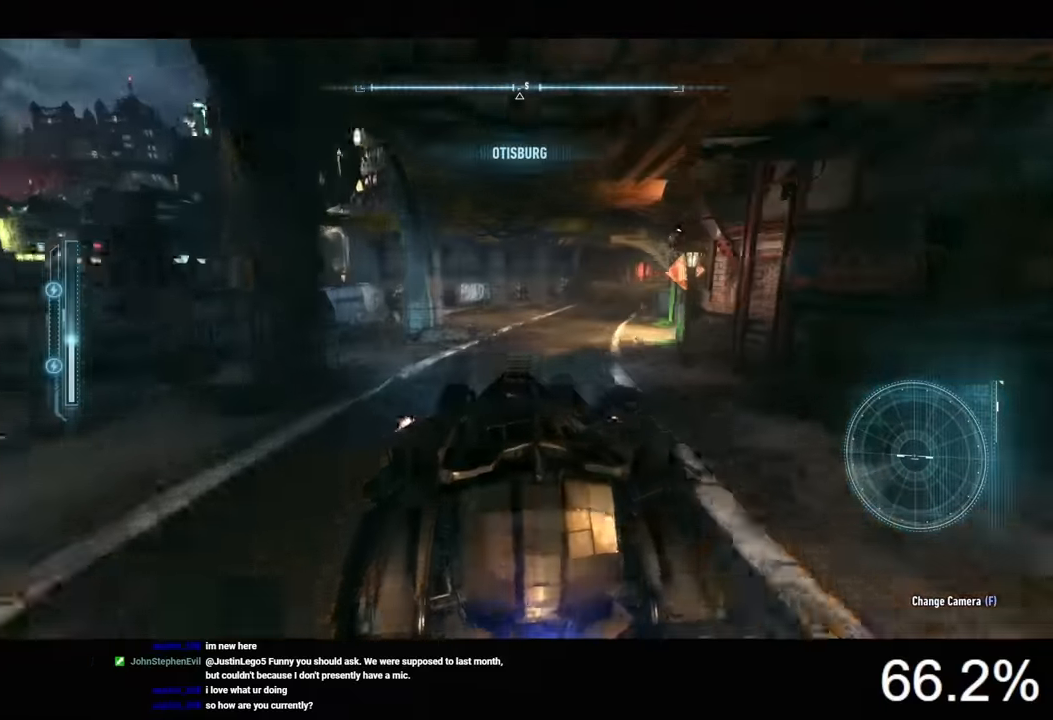
{"keys": ["d", "w"], "mouse": [], "mouse_move": "still", "events": [[66, "d", "up"], [100, "mouse_left", "up"], [333, "d", "down"]]}
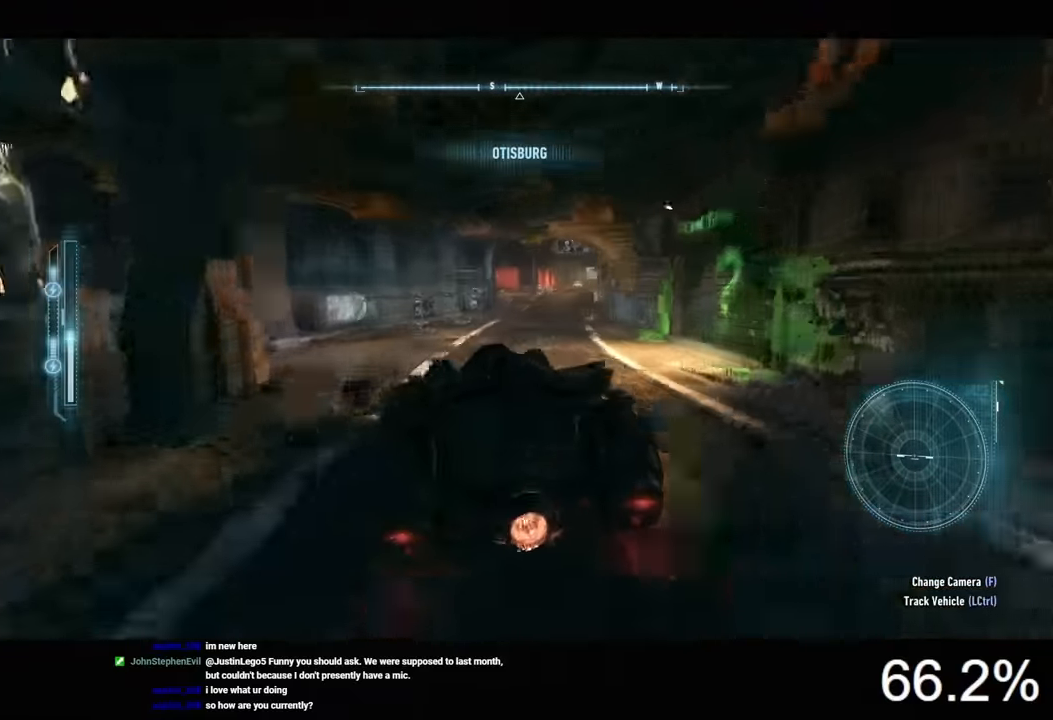
{"keys": ["w"], "mouse": ["left"], "mouse_move": "still", "events": [[33, "d", "up"], [133, "mouse_left", "down"], [433, "d", "down"], [500, "d", "up"]]}
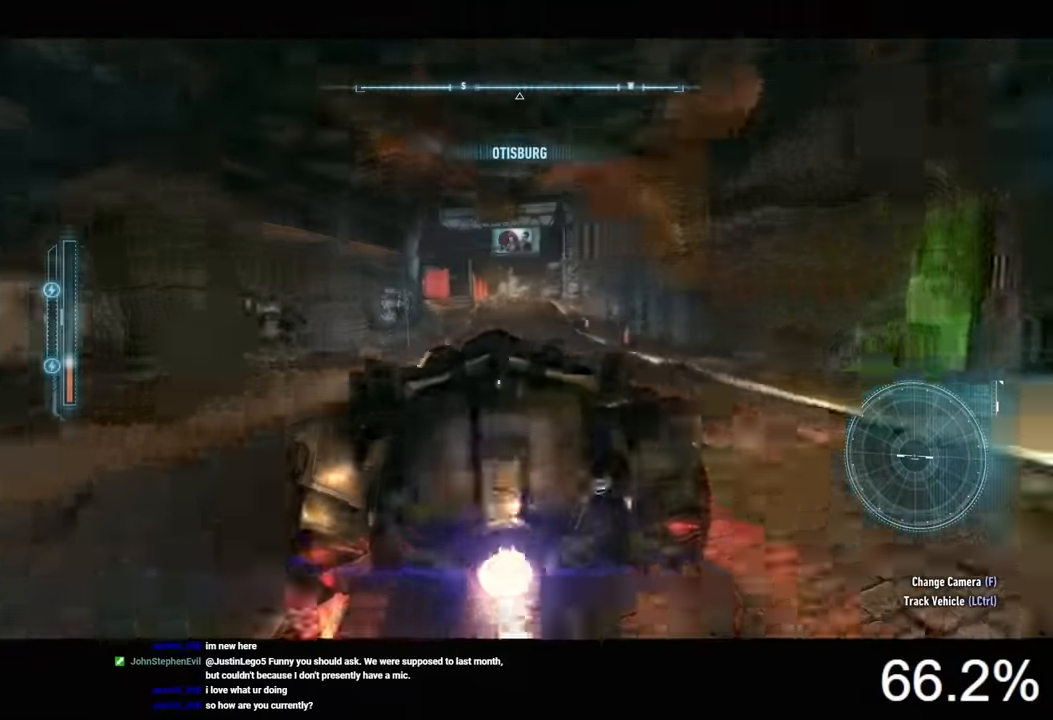
{"keys": ["w"], "mouse": ["left"], "mouse_move": "still", "events": [[333, "a", "down"], [433, "a", "up"]]}
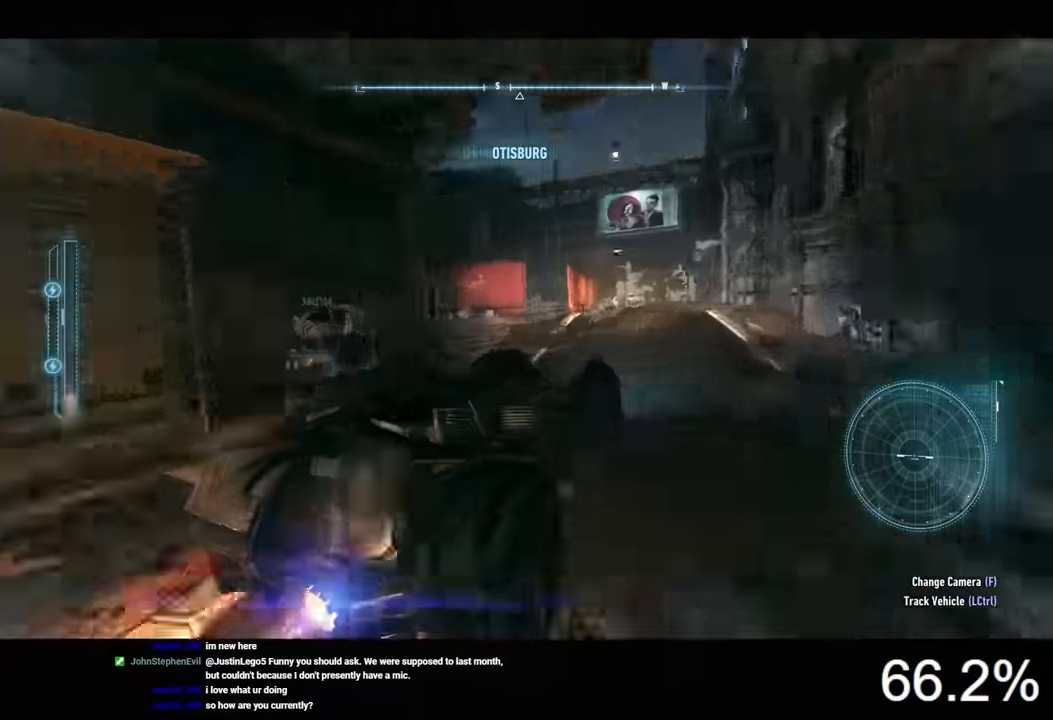
{"keys": ["w"], "mouse": [], "mouse_move": "still", "events": [[33, "mouse_left", "up"], [233, "d", "down"], [366, "d", "up"]]}
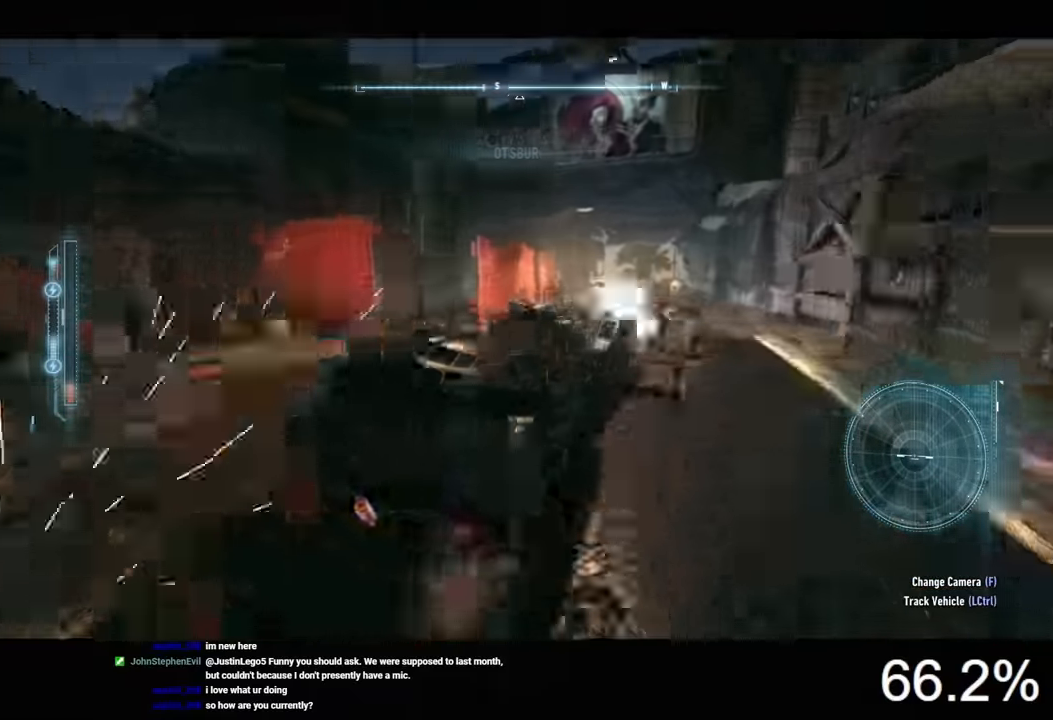
{"keys": ["w"], "mouse": [], "mouse_move": "still", "events": [[100, "a", "down"], [266, "a", "up"]]}
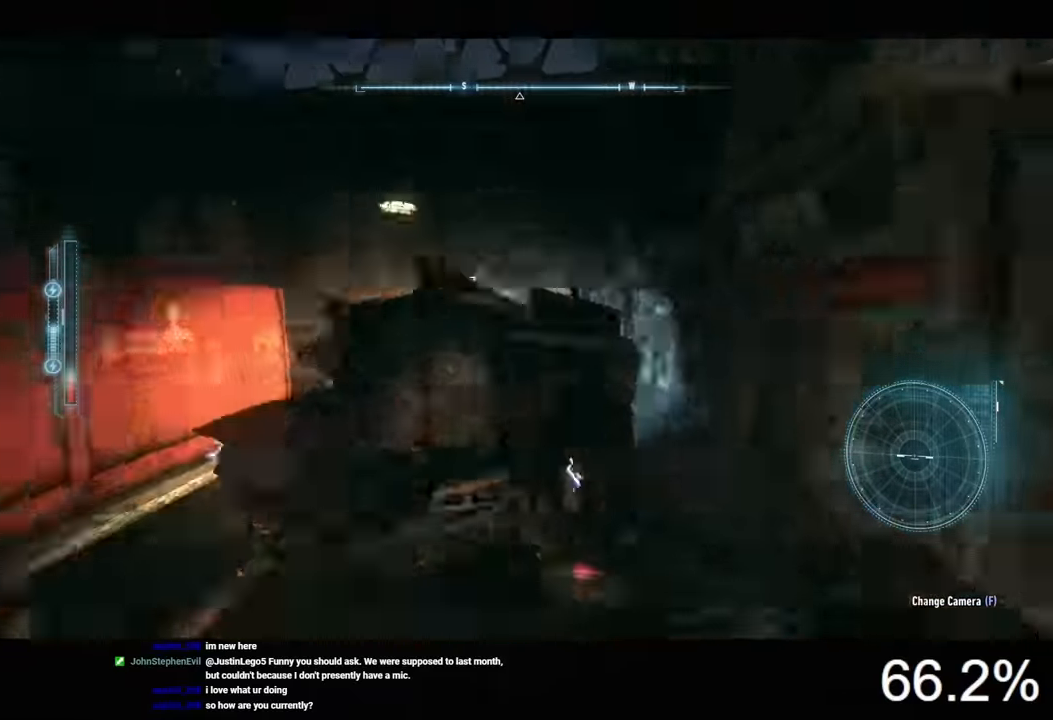
{"keys": ["w"], "mouse": [], "mouse_move": "still", "events": [[33, "a", "down"], [333, "a", "up"]]}
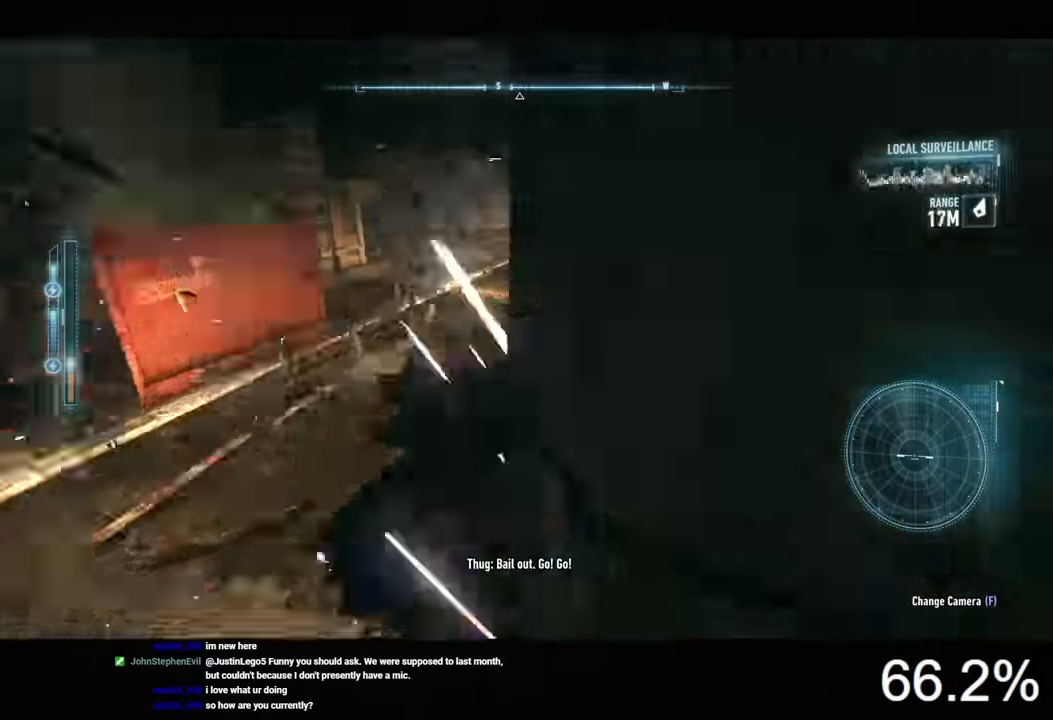
{"keys": ["a", "w"], "mouse": [], "mouse_move": "still", "events": [[433, "a", "down"]]}
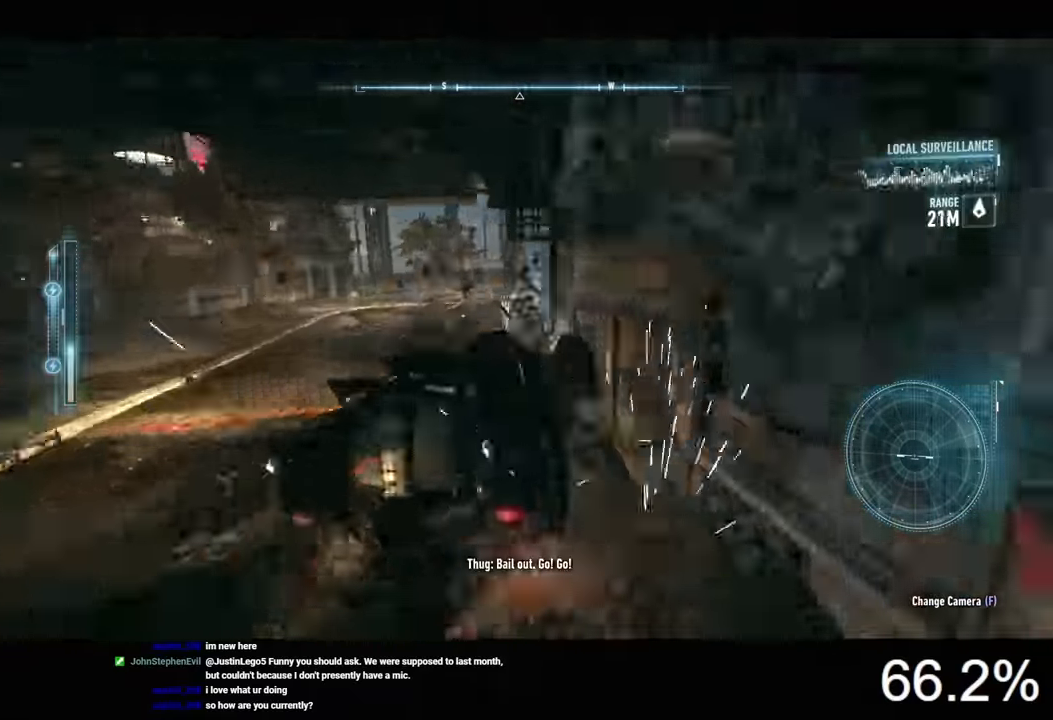
{"keys": ["a", "w"], "mouse": ["right"], "mouse_move": "right", "events": [[500, "mouse_right", "down"]]}
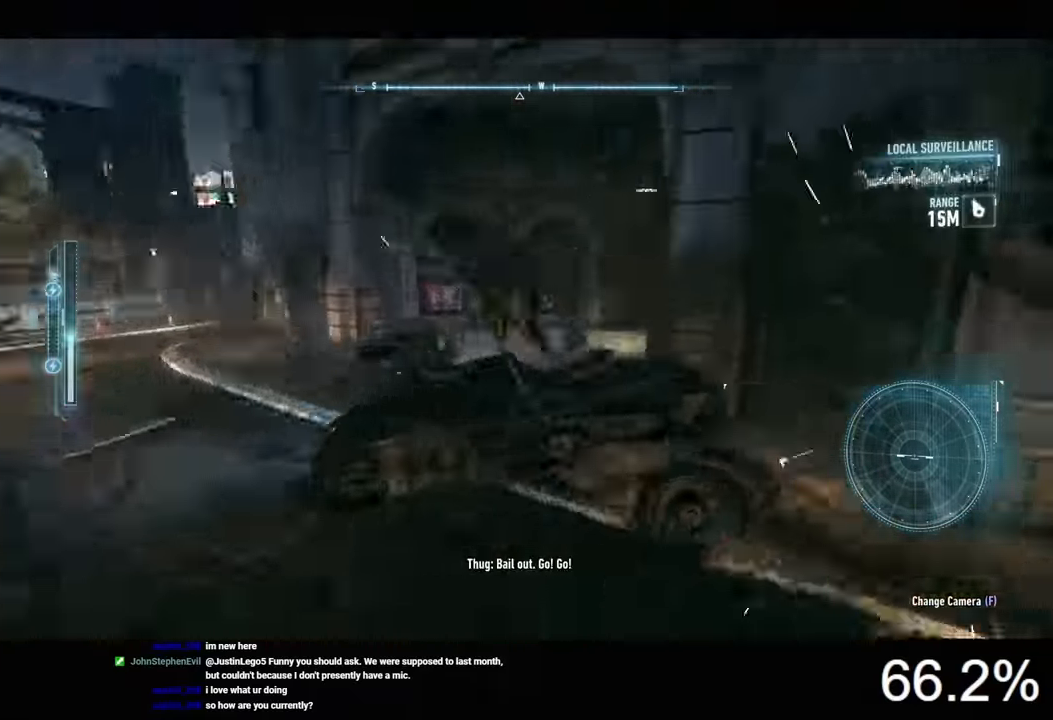
{"keys": ["d", "s"], "mouse": ["right"], "mouse_move": "still", "events": [[33, "a", "up"], [333, "w", "up"], [366, "d", "down"], [466, "s", "down"]]}
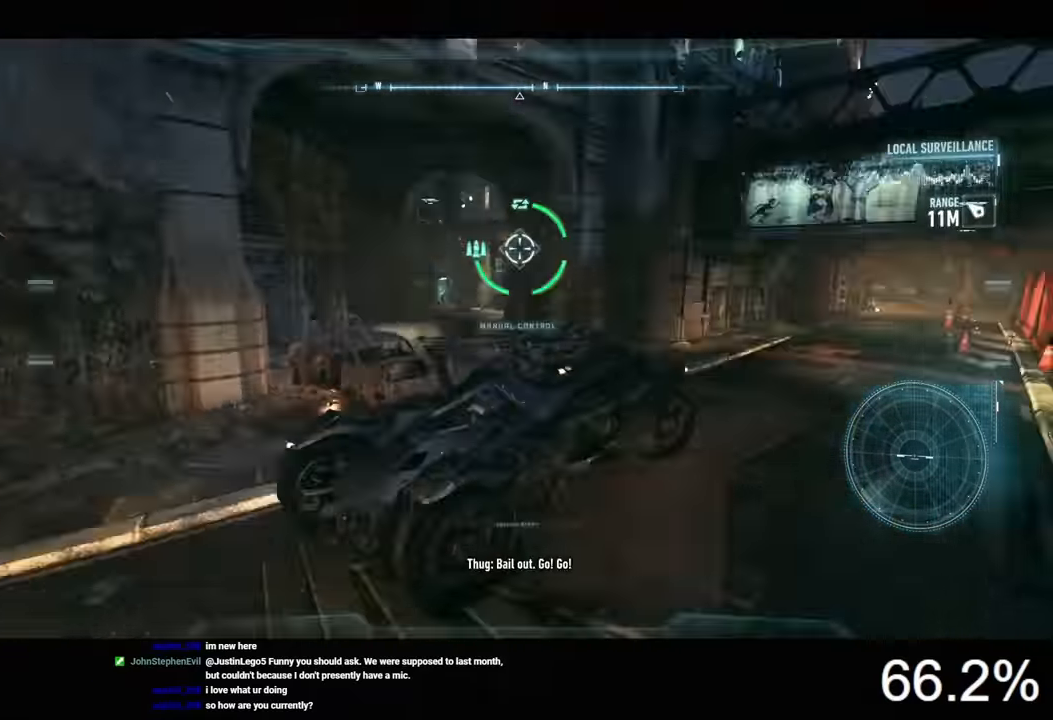
{"keys": ["a"], "mouse": ["right"], "mouse_move": "right", "events": [[100, "d", "up"], [133, "a", "down"], [200, "s", "up"]]}
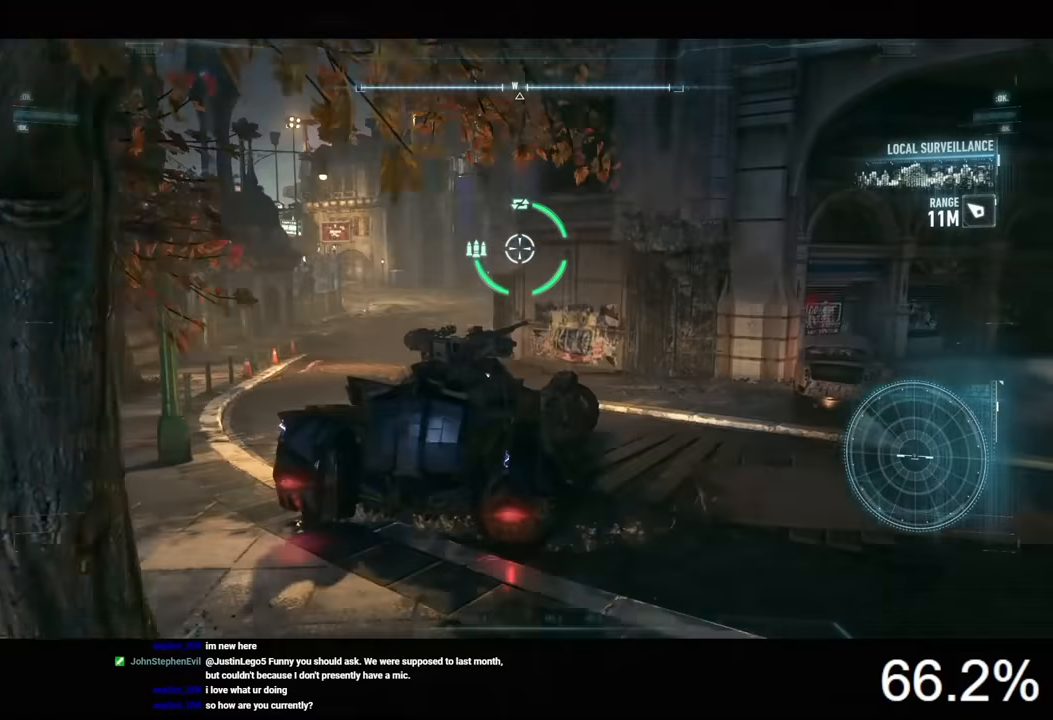
{"keys": ["d", "w"], "mouse": ["right"], "mouse_move": "right", "events": [[233, "a", "up"], [366, "d", "down"], [400, "w", "down"]]}
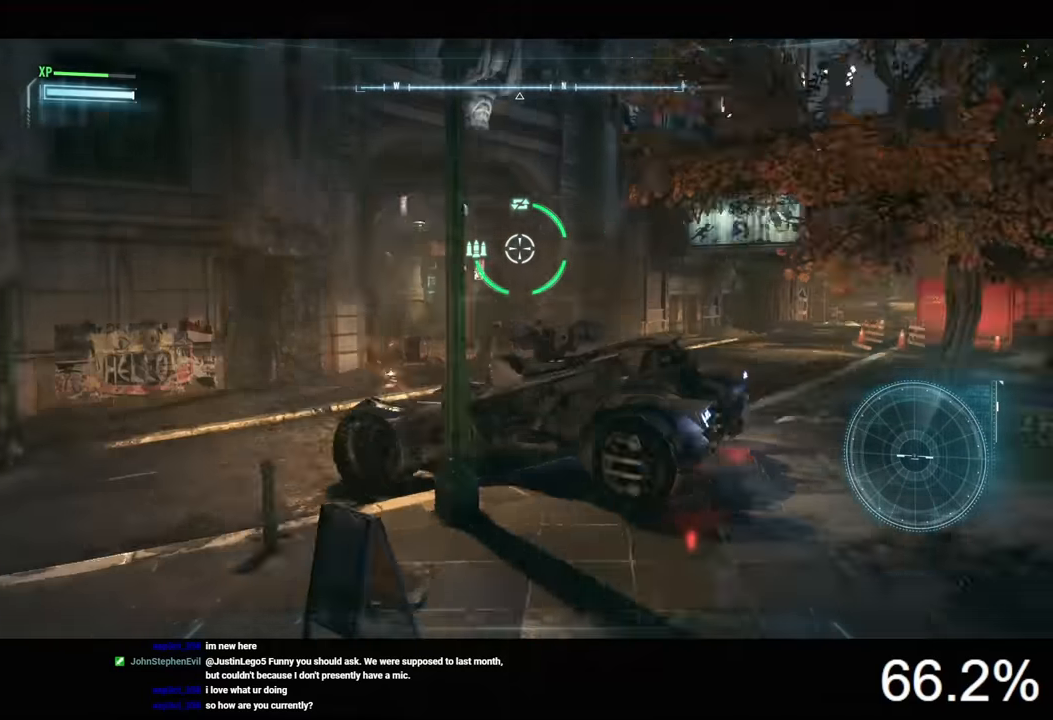
{"keys": ["d", "w"], "mouse": [], "mouse_move": "still", "events": [[33, "d", "up"], [400, "d", "down"], [500, "mouse_right", "up"]]}
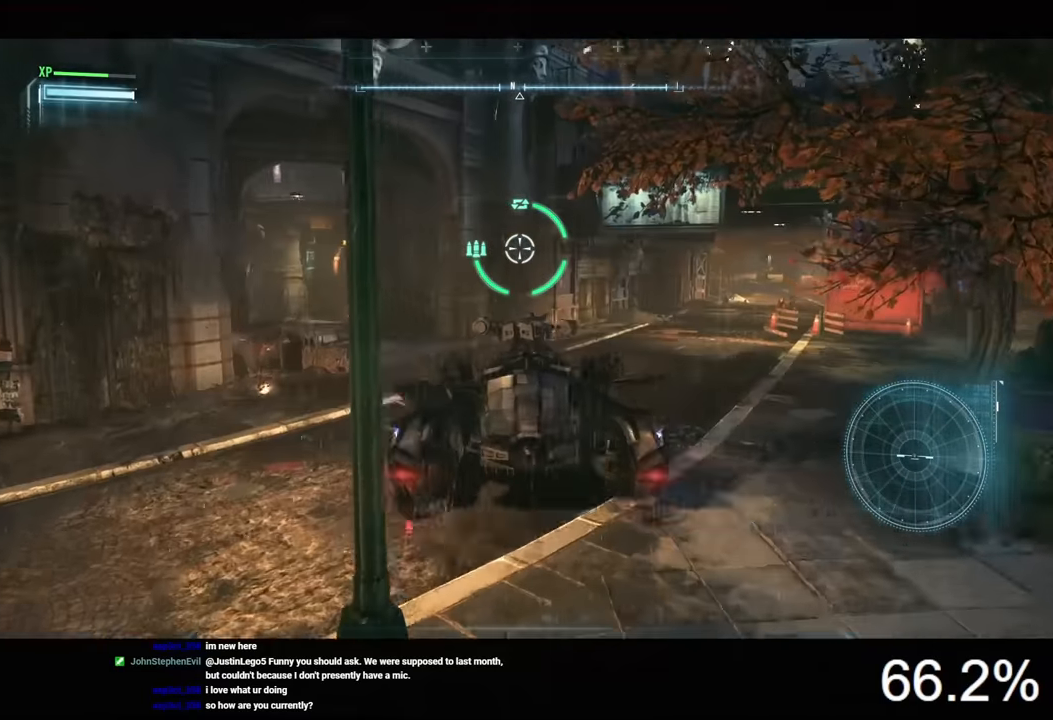
{"keys": ["w"], "mouse": [], "mouse_move": "still", "events": [[66, "d", "up"], [266, "d", "down"], [400, "d", "up"]]}
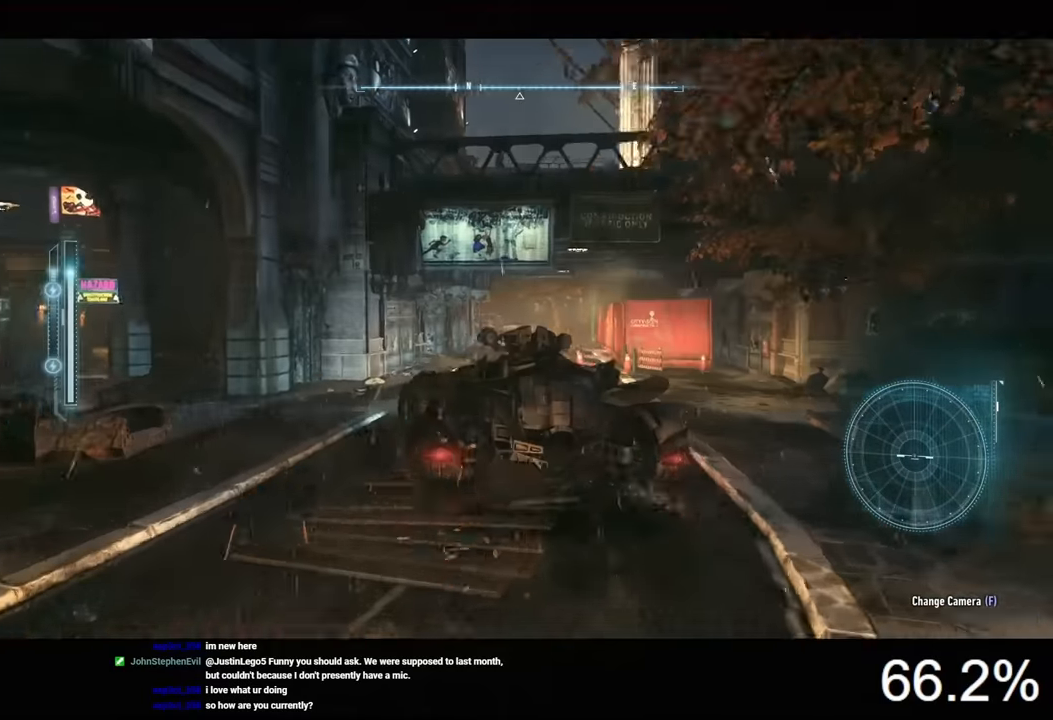
{"keys": ["w"], "mouse": ["left"], "mouse_move": "still", "events": [[300, "d", "down"], [433, "d", "up"], [500, "mouse_left", "down"]]}
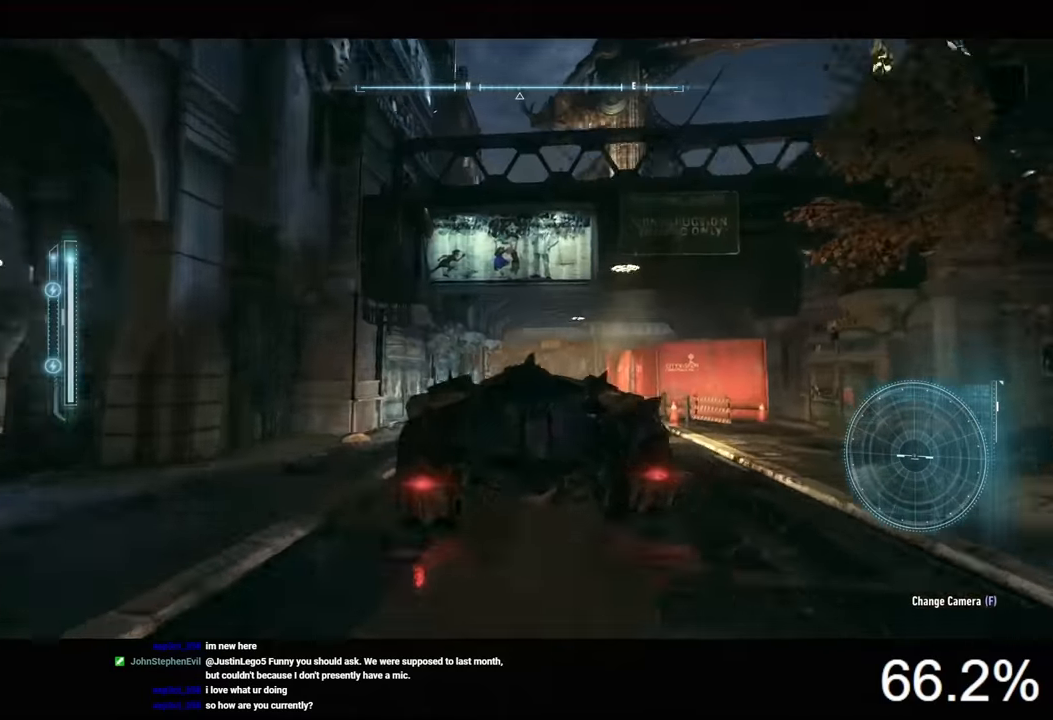
{"keys": ["w"], "mouse": ["left"], "mouse_move": "still", "events": [[166, "d", "down"], [233, "d", "up"]]}
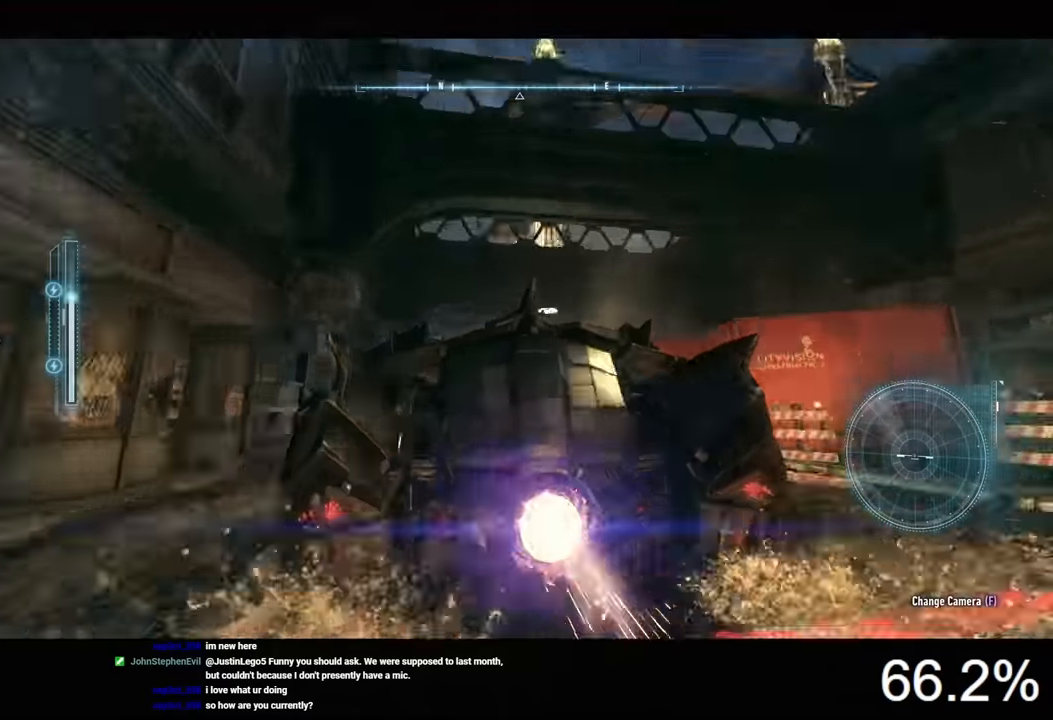
{"keys": ["a", "w"], "mouse": ["left"], "mouse_move": "still", "events": [[400, "a", "down"]]}
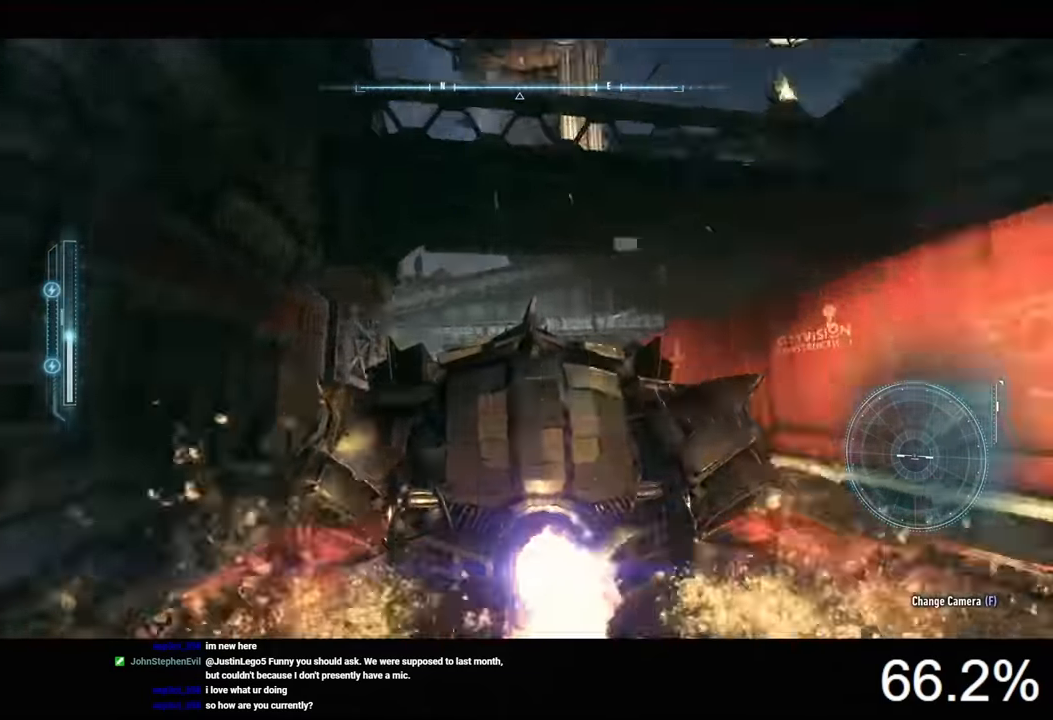
{"keys": ["w"], "mouse": [], "mouse_move": "still", "events": [[266, "a", "up"], [433, "mouse_left", "up"]]}
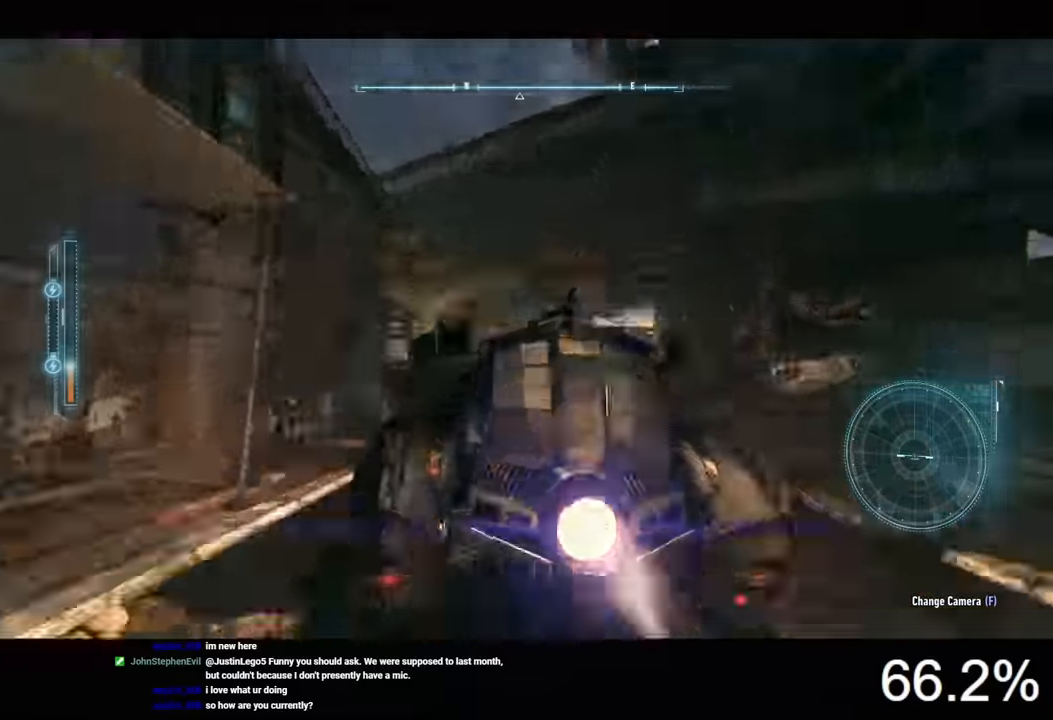
{"keys": ["w"], "mouse": [], "mouse_move": "still", "events": [[234, "d", "down"], [300, "d", "up"]]}
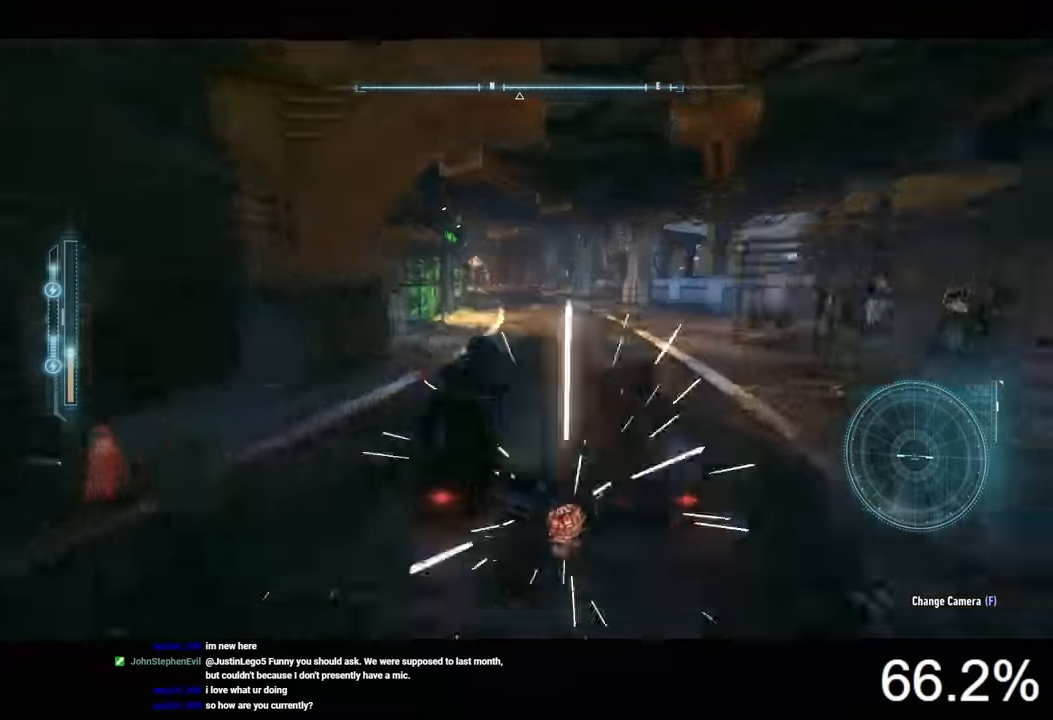
{"keys": ["w"], "mouse": [], "mouse_move": "still", "events": [[200, "d", "down"], [434, "d", "up"]]}
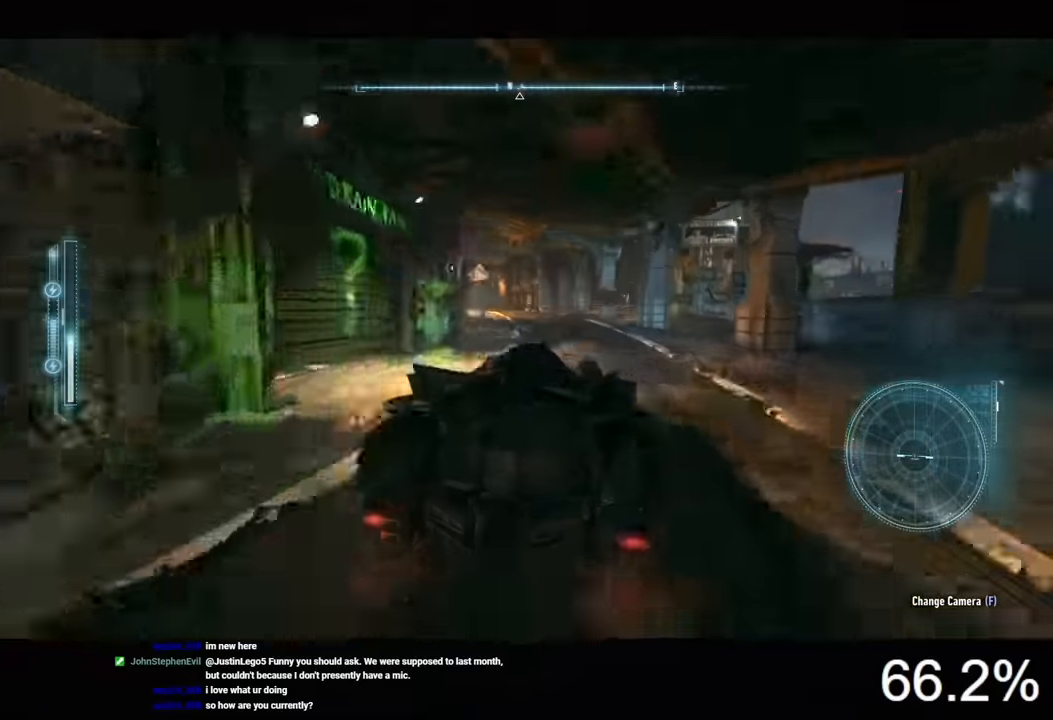
{"keys": ["a", "w"], "mouse": [], "mouse_move": "still", "events": [[167, "a", "down"]]}
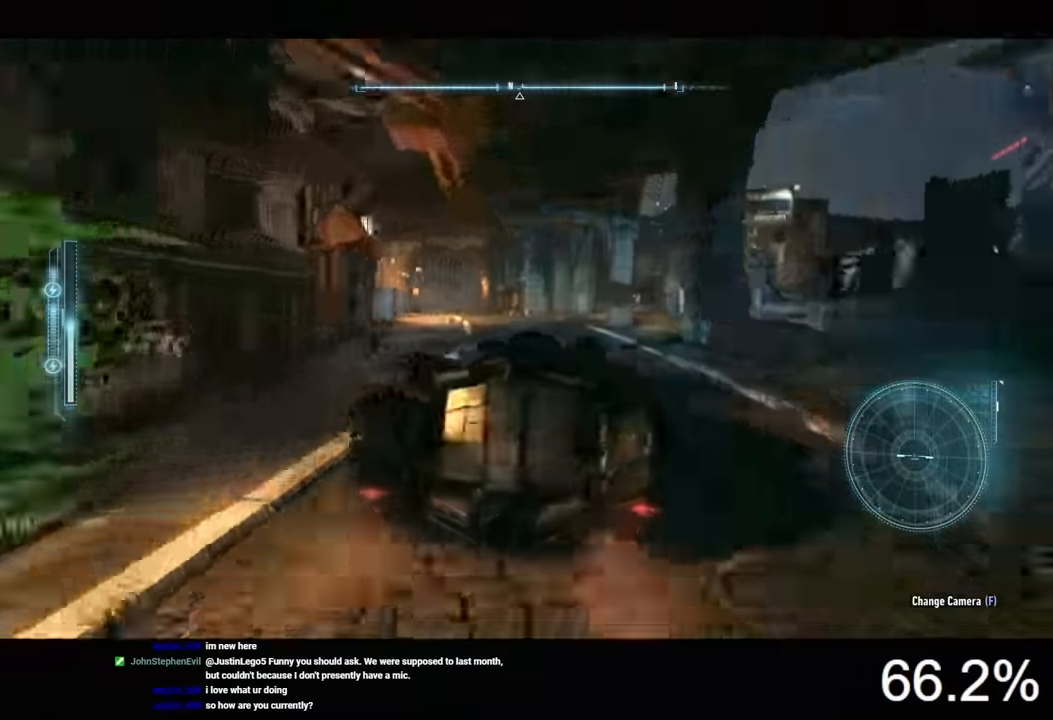
{"keys": ["w"], "mouse": [], "mouse_move": "still", "events": [[34, "a", "up"]]}
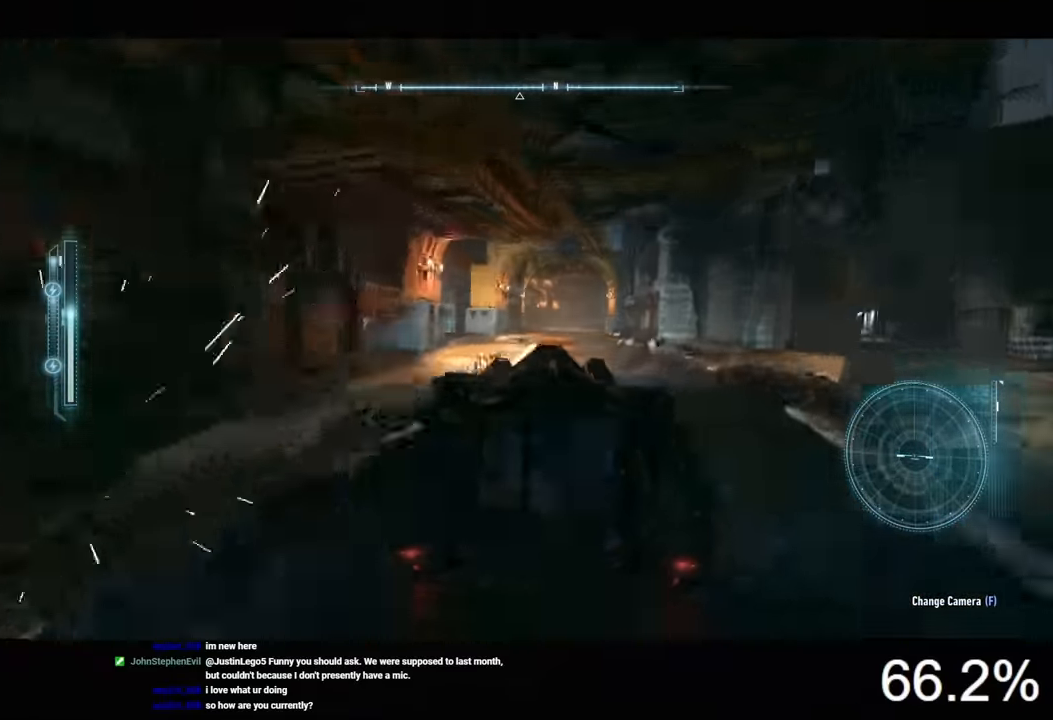
{"keys": ["w"], "mouse": [], "mouse_move": "still", "events": [[134, "d", "down"], [234, "d", "up"]]}
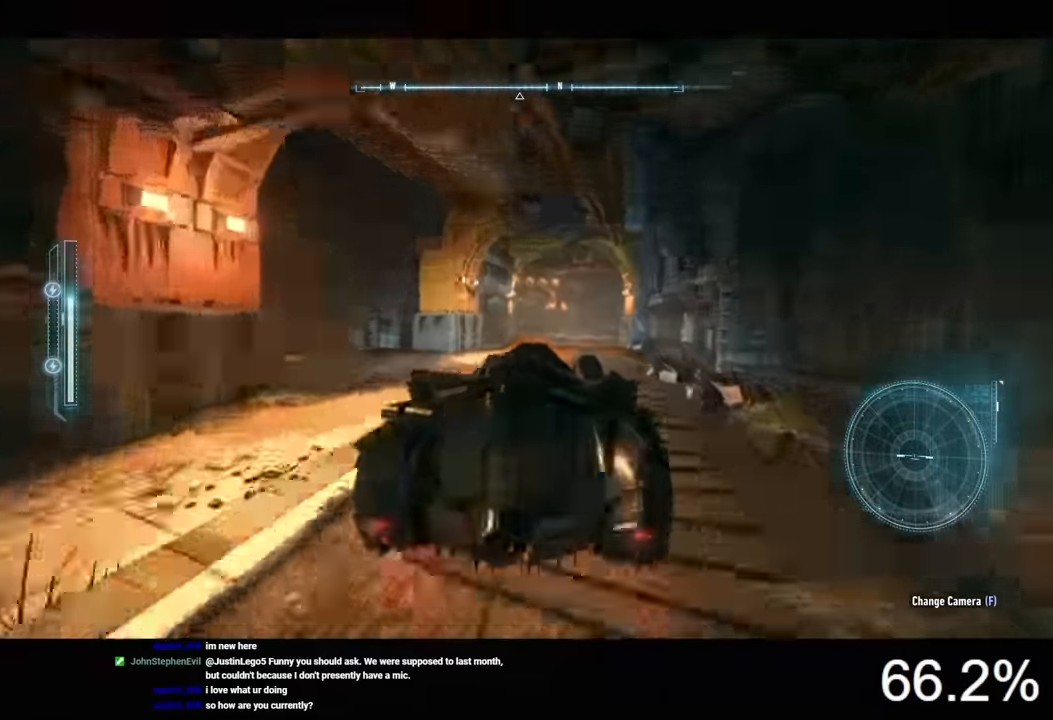
{"keys": ["w"], "mouse": [], "mouse_move": "still", "events": []}
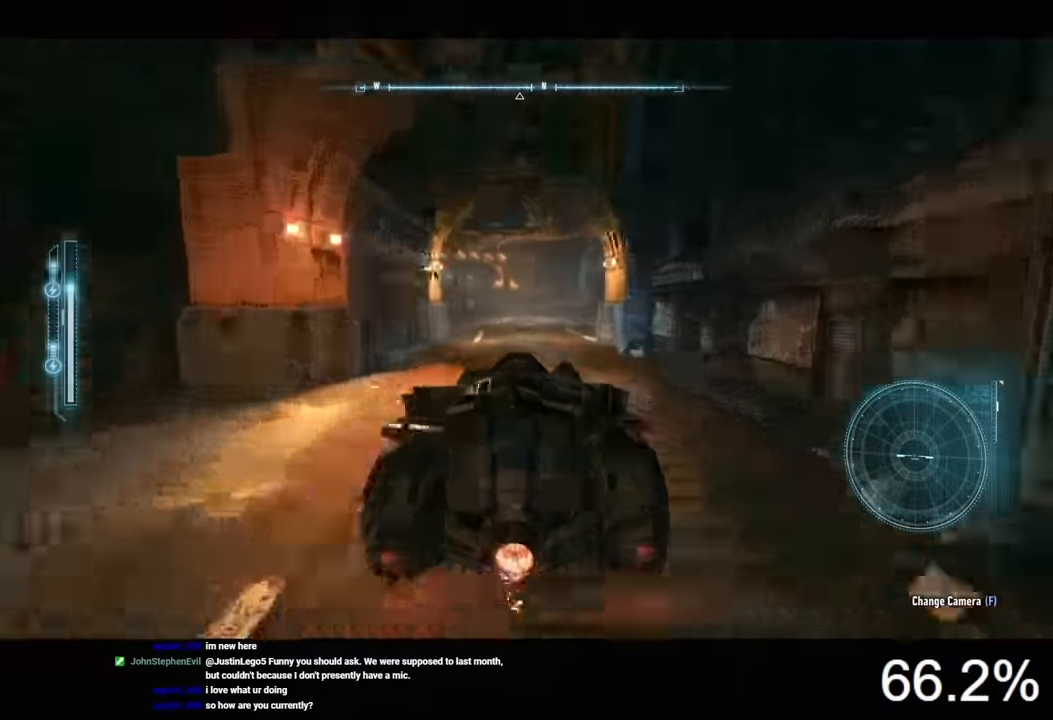
{"keys": ["w"], "mouse": [], "mouse_move": "still", "events": []}
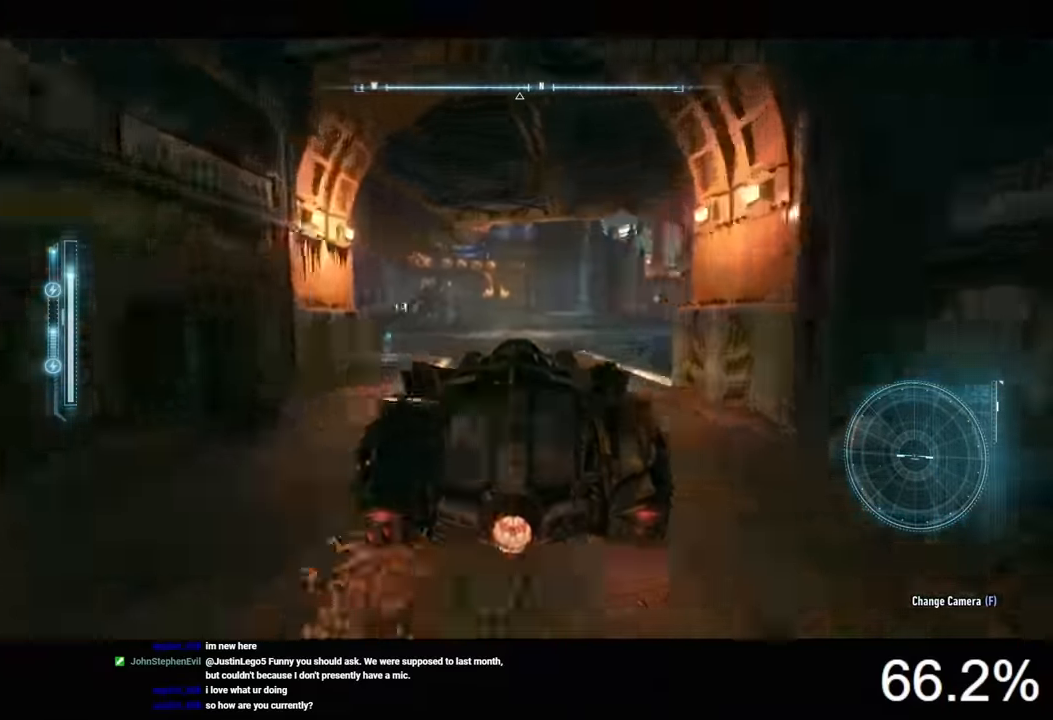
{"keys": ["w"], "mouse": [], "mouse_move": "still", "events": [[100, "d", "down"], [234, "d", "up"]]}
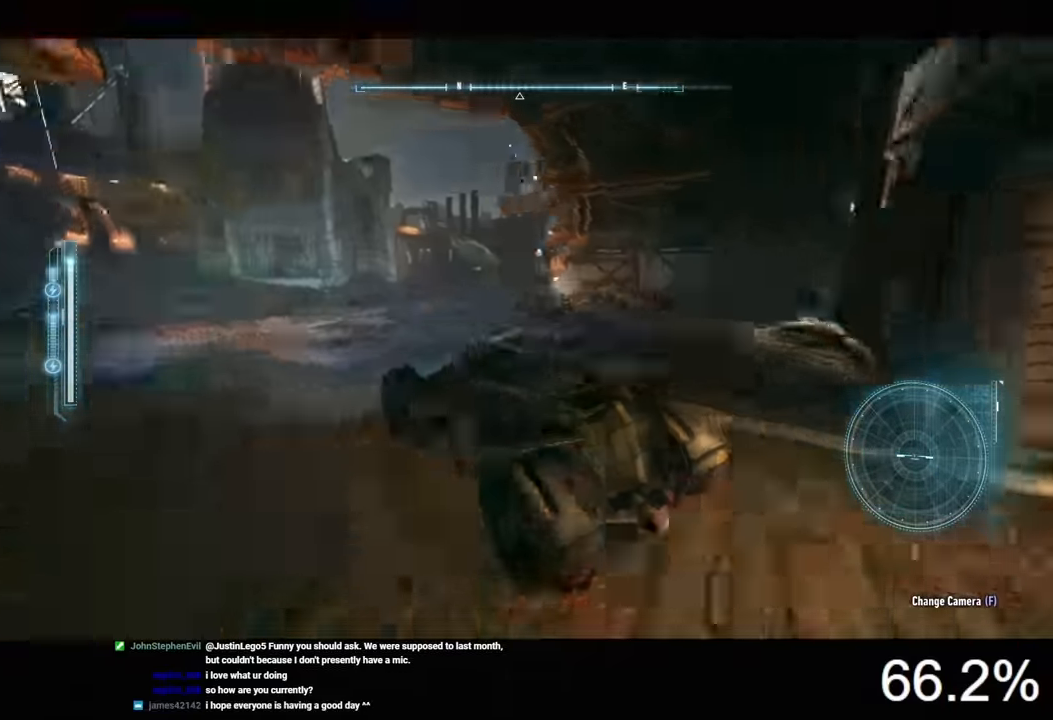
{"keys": ["w"], "mouse": [], "mouse_move": "still", "events": [[67, "d", "down"], [200, "mouse_right", "down"], [434, "d", "up"], [467, "mouse_right", "up"]]}
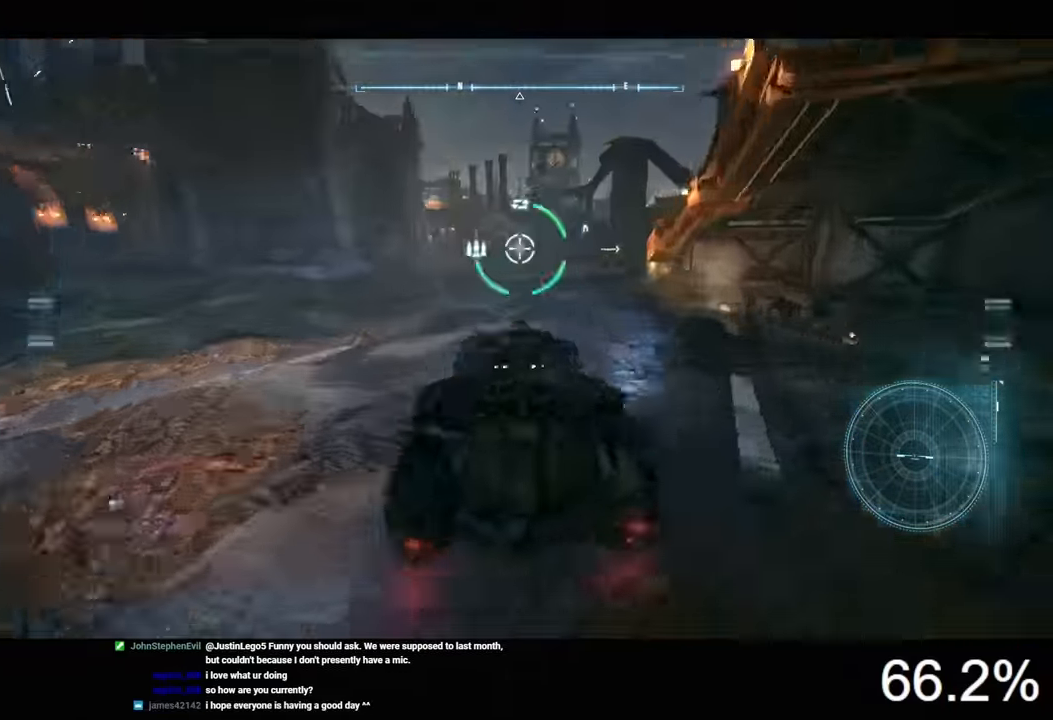
{"keys": ["d", "w"], "mouse": [], "mouse_move": "still", "events": [[500, "d", "down"]]}
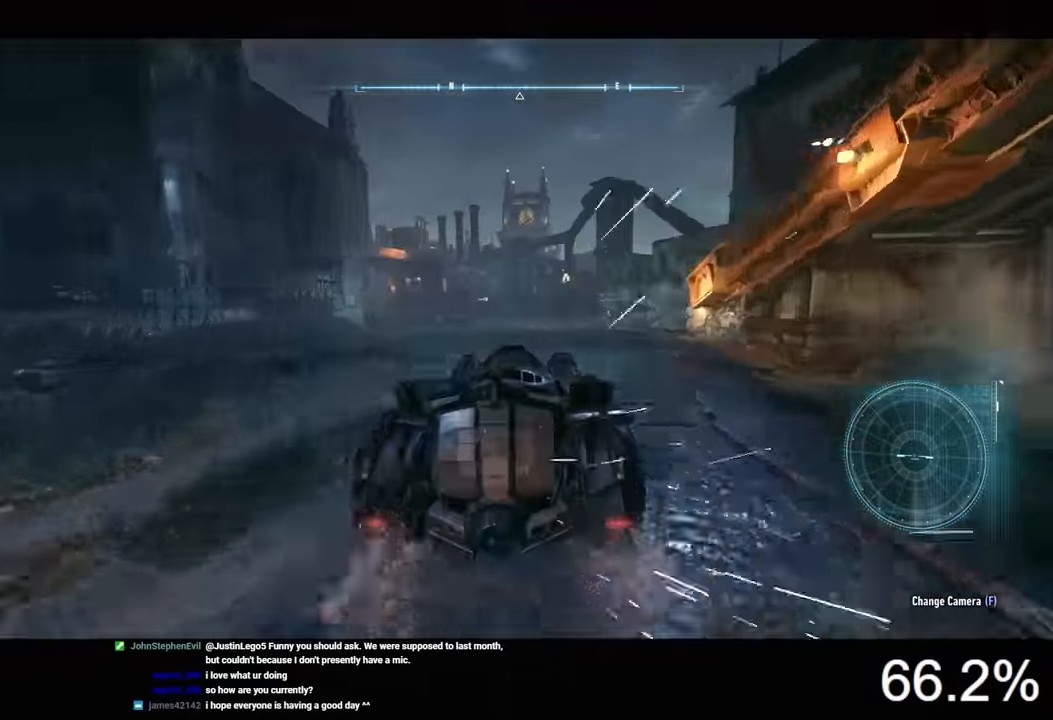
{"keys": ["d", "w"], "mouse": [], "mouse_move": "right", "events": [[234, "d", "up"], [367, "d", "down"]]}